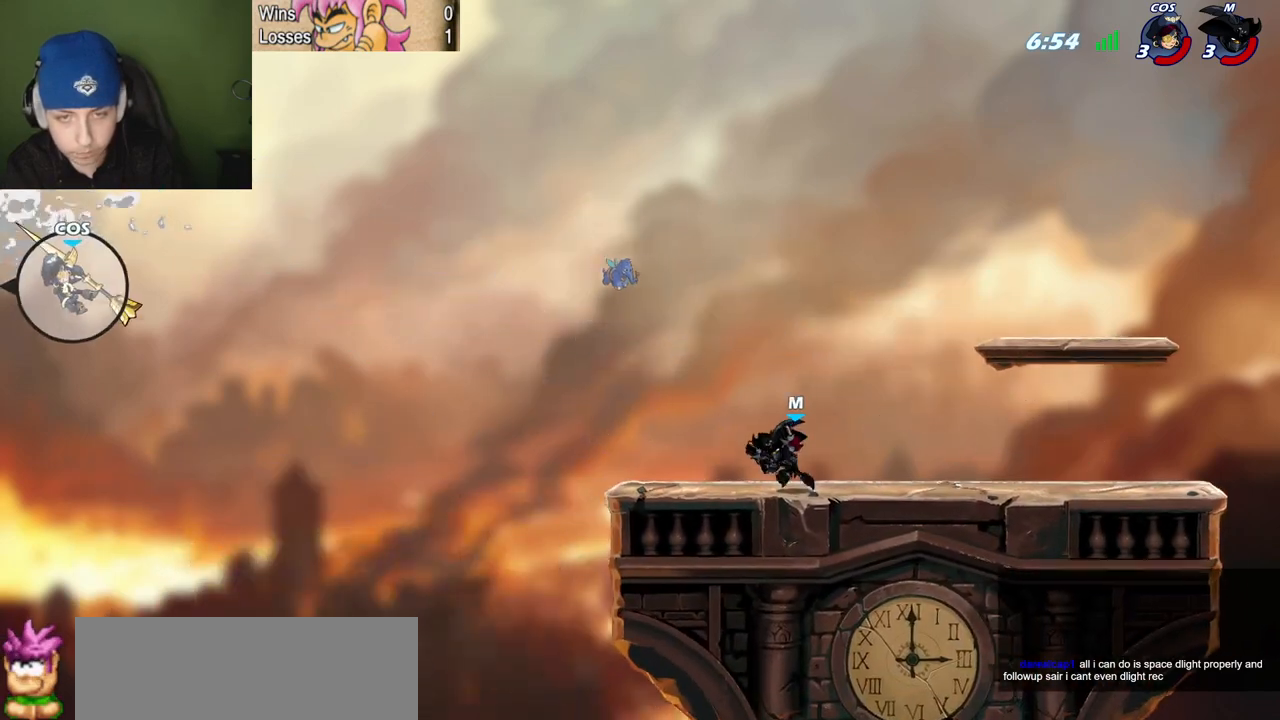
Gameplay with keyboard; each line is a JSON object with the keys held at the frame after it. "events" lists presses ("down") and releases ("up") of "c", "l", "p", "quote", "semicolon", "space", "v", "x" and "z" between this image and that frame as [ms after this image, input, new state], when the widget could be followed in between. No other keys are recorded. Mouse input is not recorded.
{"keys": [], "events": [[234, "l", "up"]]}
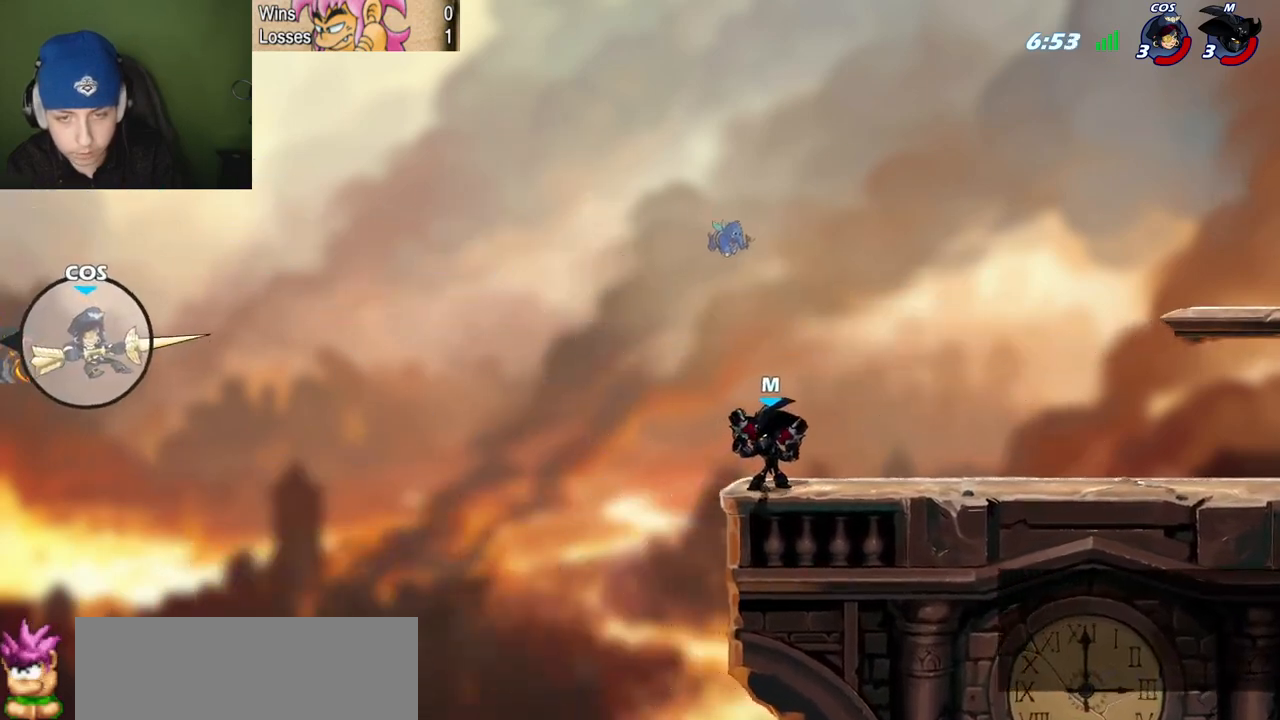
{"keys": ["l"], "events": [[100, "l", "down"], [100, "p", "down"], [100, "space", "down"], [100, "z", "down"], [133, "space", "up"], [133, "v", "down"], [133, "z", "up"], [233, "p", "up"], [233, "v", "up"]]}
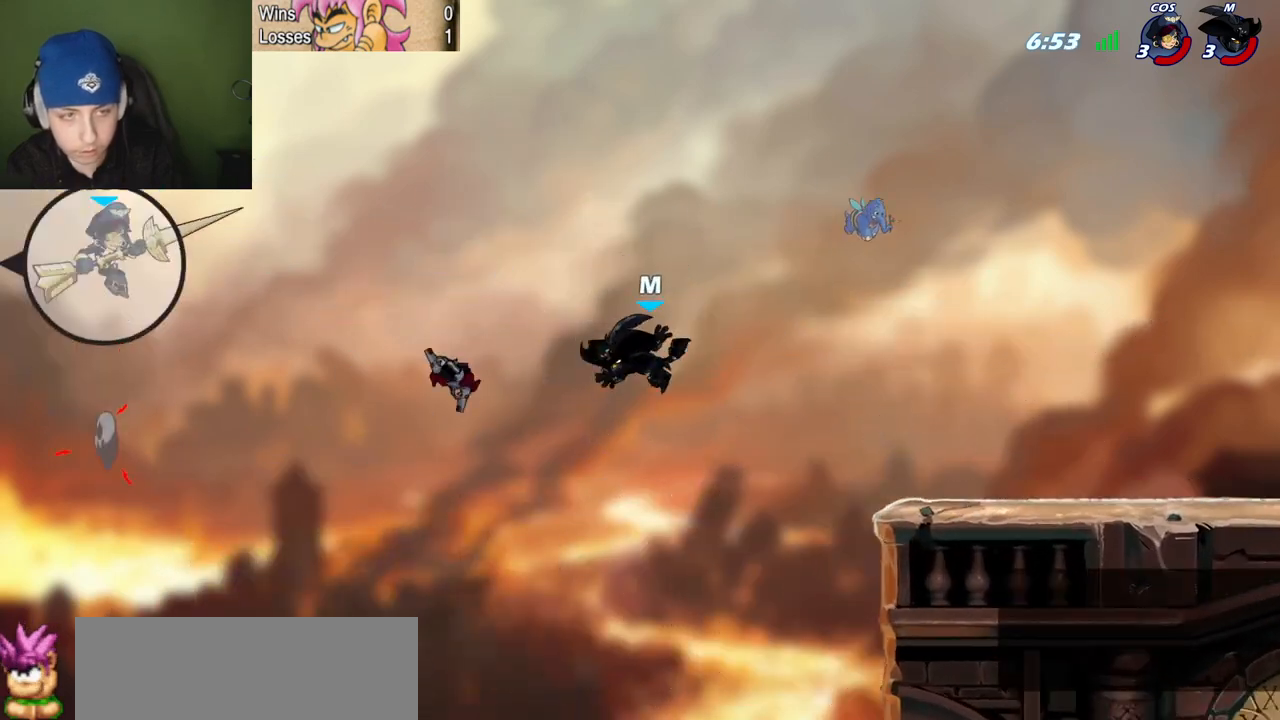
{"keys": ["quote"], "events": [[17, "quote", "down"], [67, "l", "up"], [200, "space", "down"], [384, "space", "up"]]}
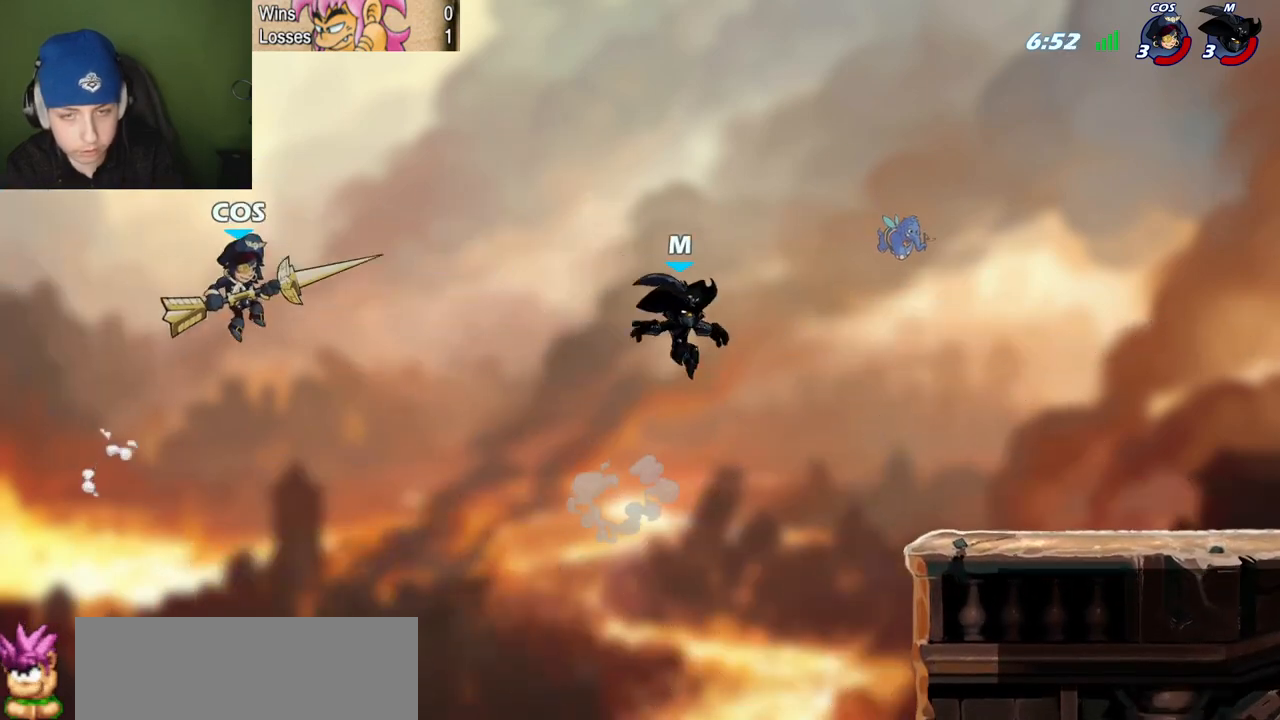
{"keys": ["l"], "events": [[166, "semicolon", "down"], [350, "semicolon", "up"], [500, "l", "down"], [500, "quote", "up"]]}
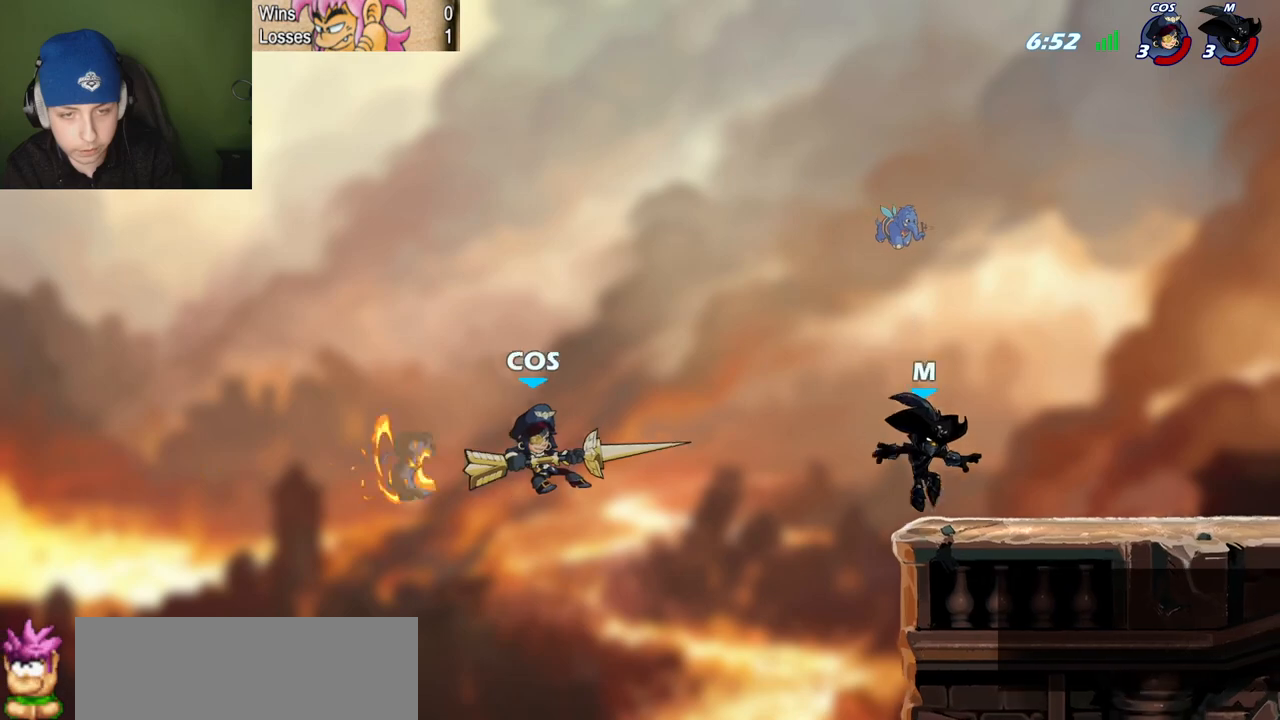
{"keys": ["l"], "events": [[100, "z", "down"], [284, "c", "down"], [284, "z", "up"], [367, "c", "up"]]}
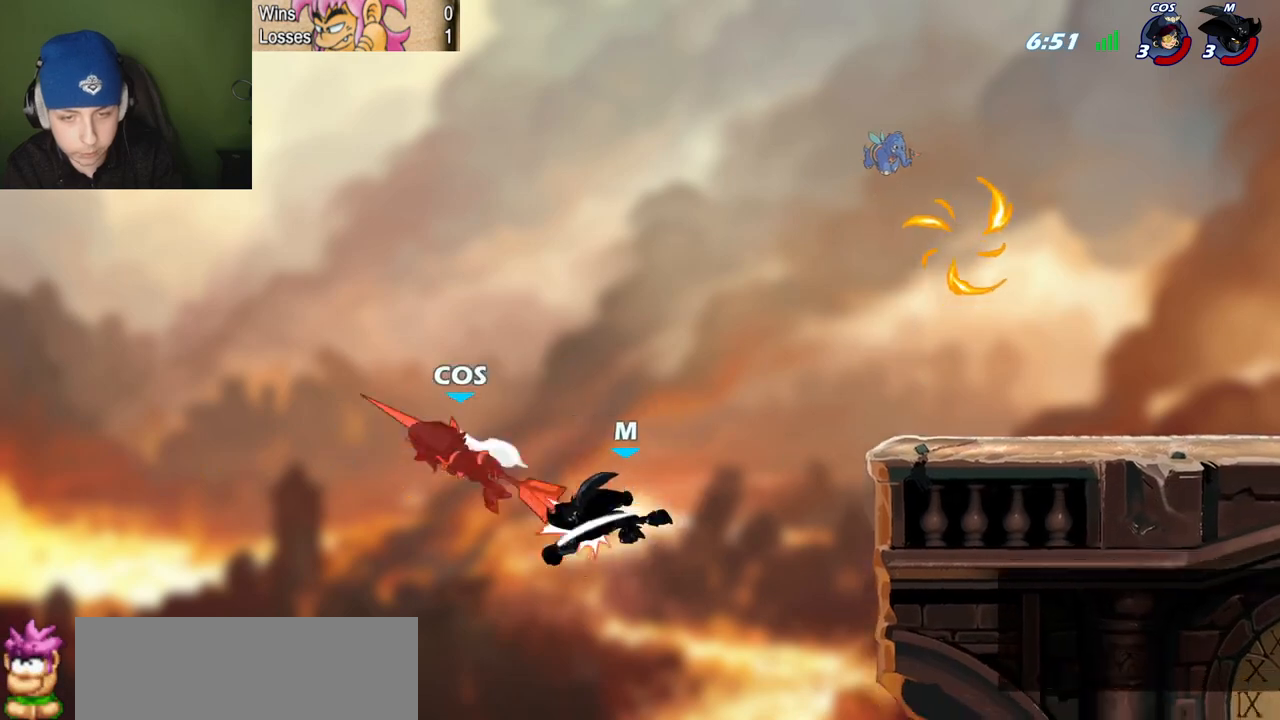
{"keys": ["quote"], "events": [[100, "l", "up"], [100, "quote", "down"], [250, "space", "down"], [300, "x", "down"], [350, "space", "up"], [483, "x", "up"]]}
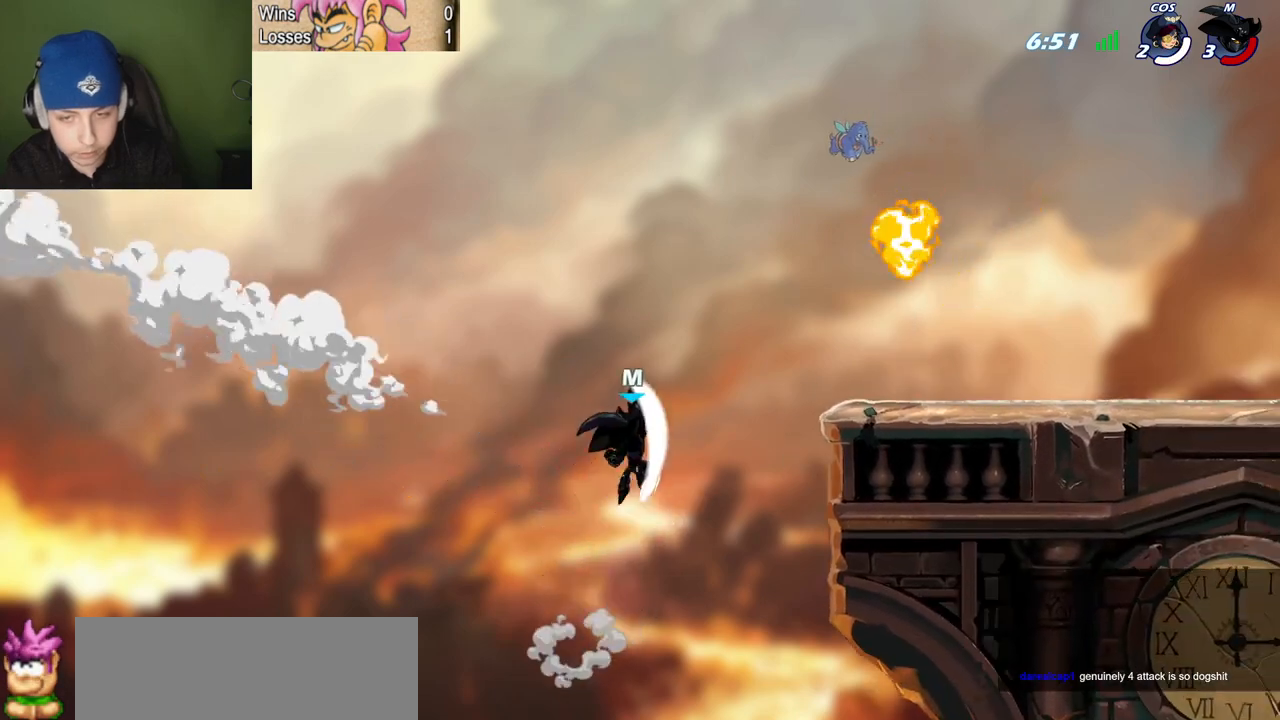
{"keys": ["l", "semicolon"], "events": [[400, "semicolon", "down"], [501, "l", "down"], [501, "quote", "up"]]}
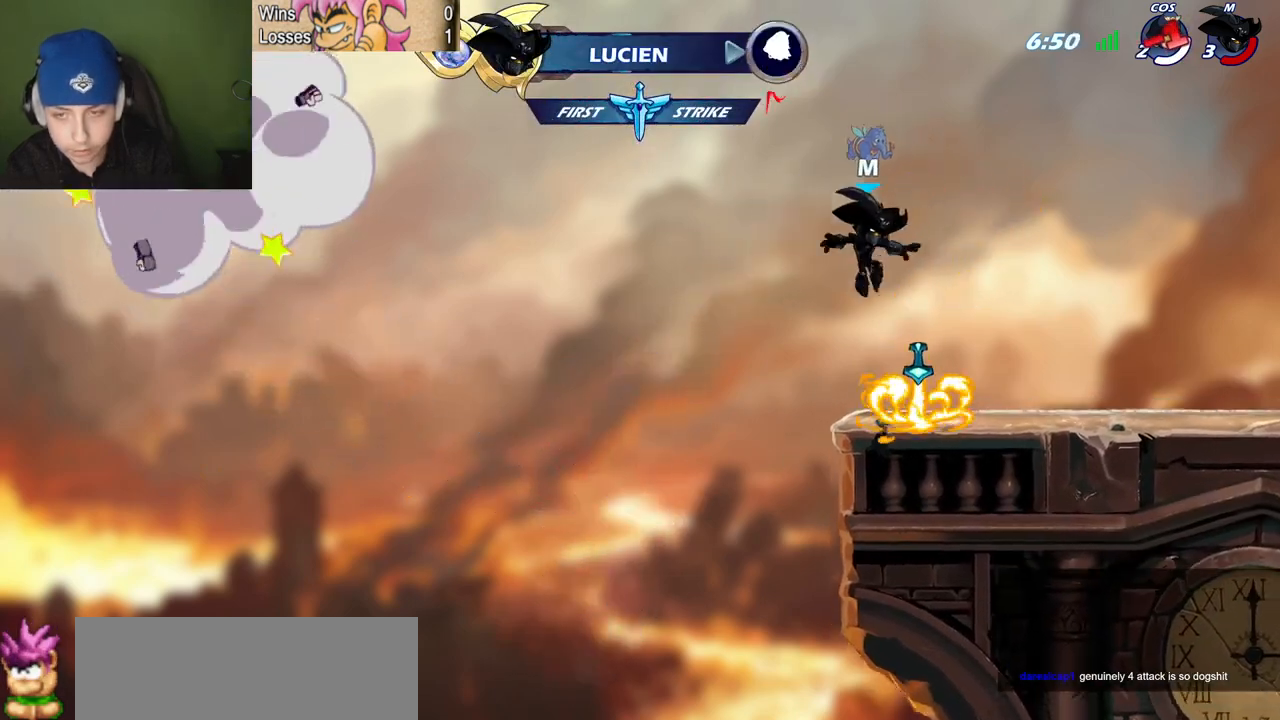
{"keys": ["semicolon"], "events": [[100, "quote", "down"], [133, "l", "up"], [183, "v", "down"], [233, "semicolon", "up"], [233, "v", "up"], [233, "z", "down"], [283, "semicolon", "down"], [333, "x", "down"], [333, "z", "up"], [417, "x", "up"], [467, "quote", "up"]]}
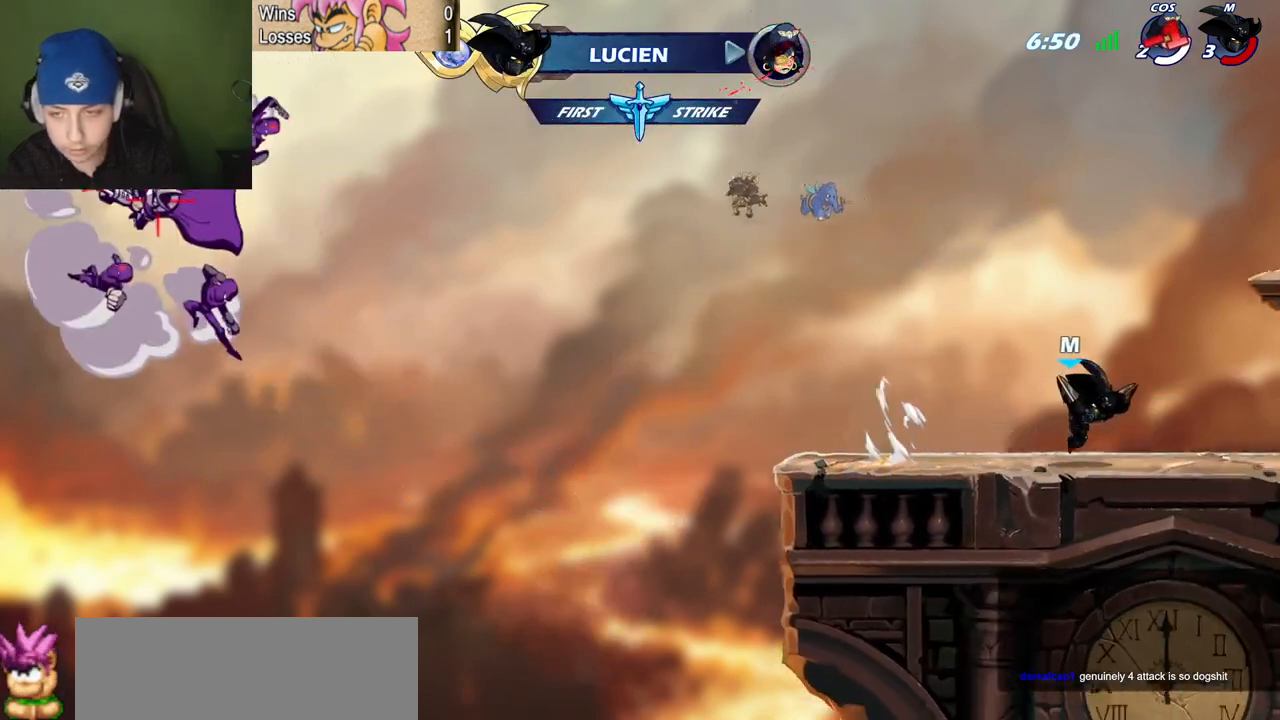
{"keys": [], "events": [[17, "semicolon", "up"]]}
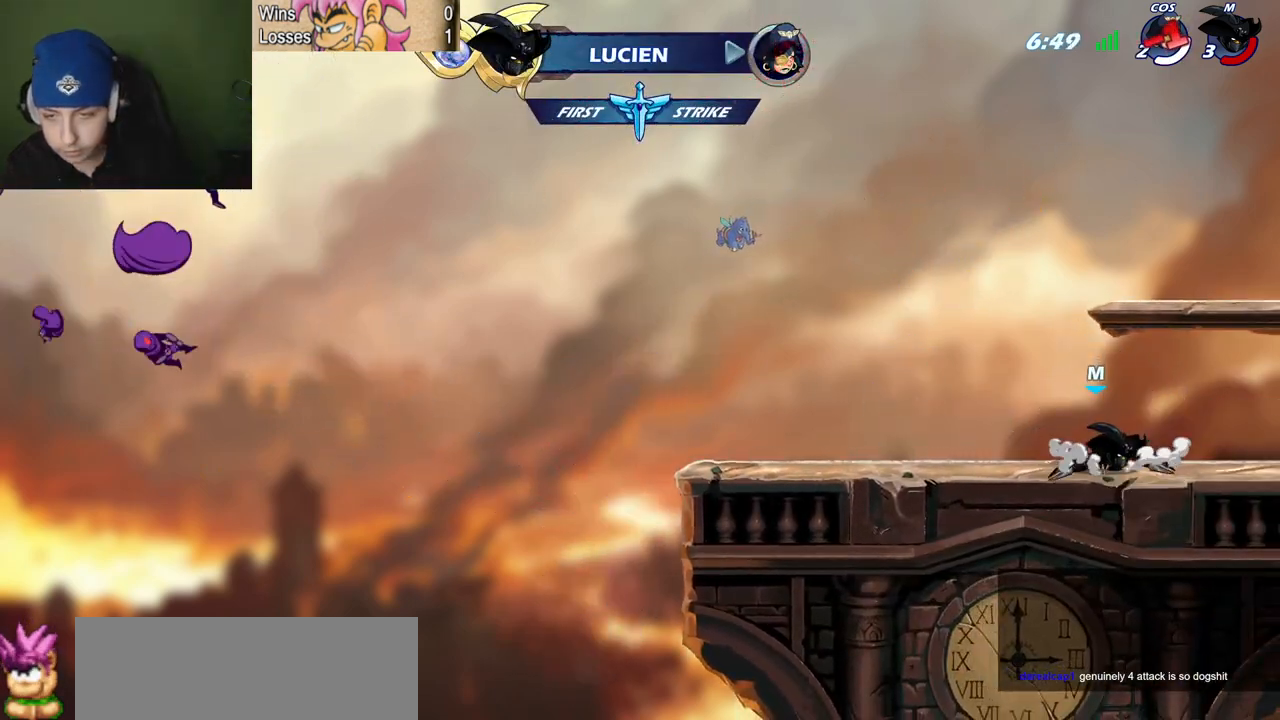
{"keys": [], "events": []}
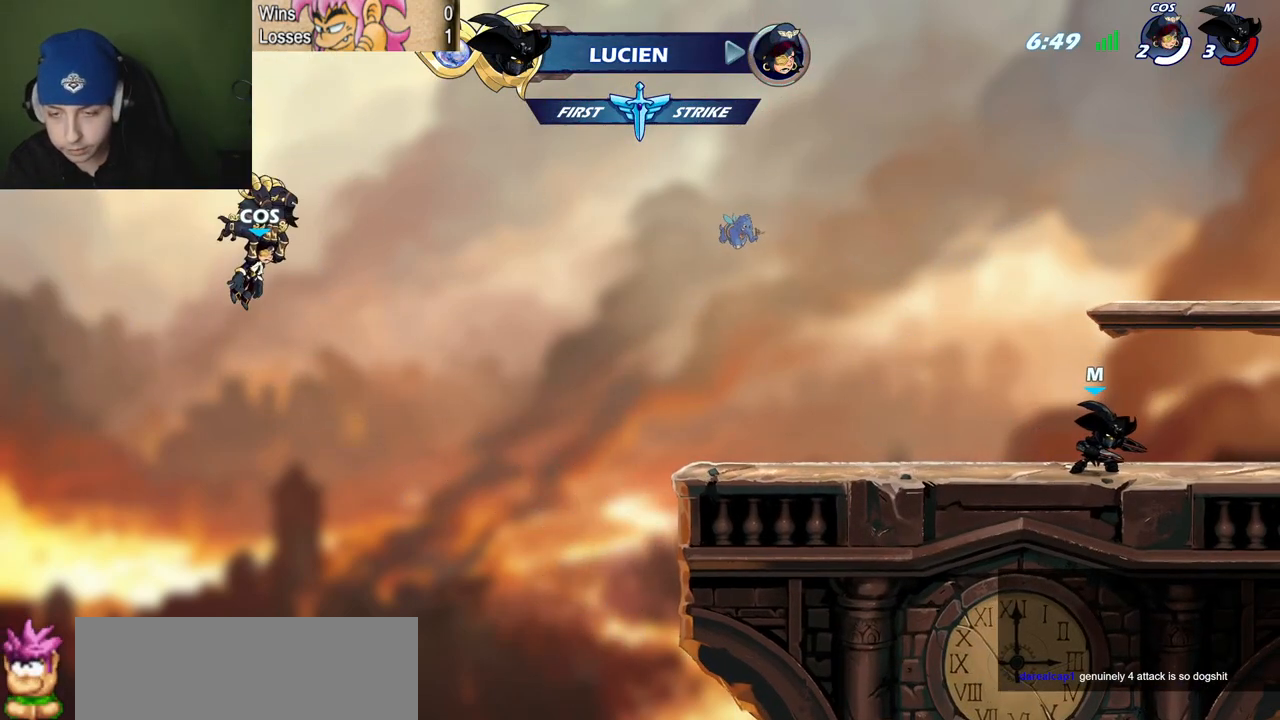
{"keys": ["p", "v"], "events": [[367, "space", "down"], [417, "p", "down"], [417, "space", "up"], [467, "v", "down"]]}
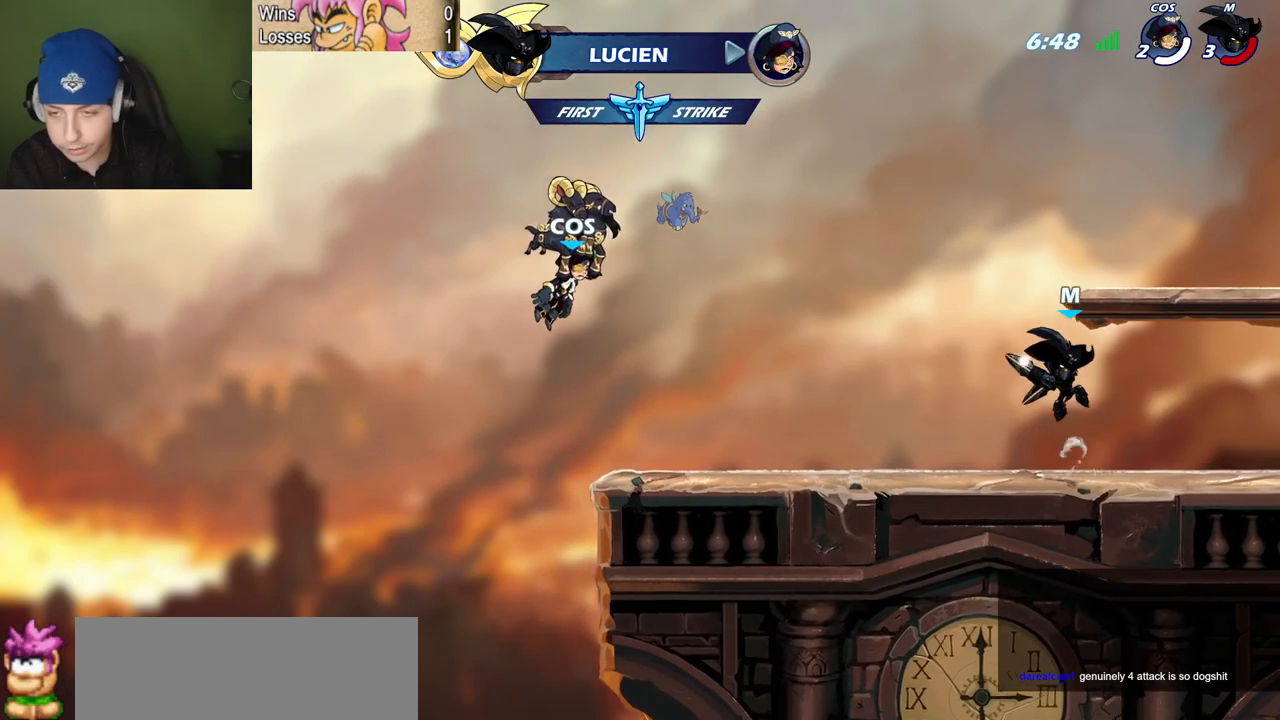
{"keys": ["space"], "events": [[16, "v", "up"], [350, "p", "up"], [483, "space", "down"]]}
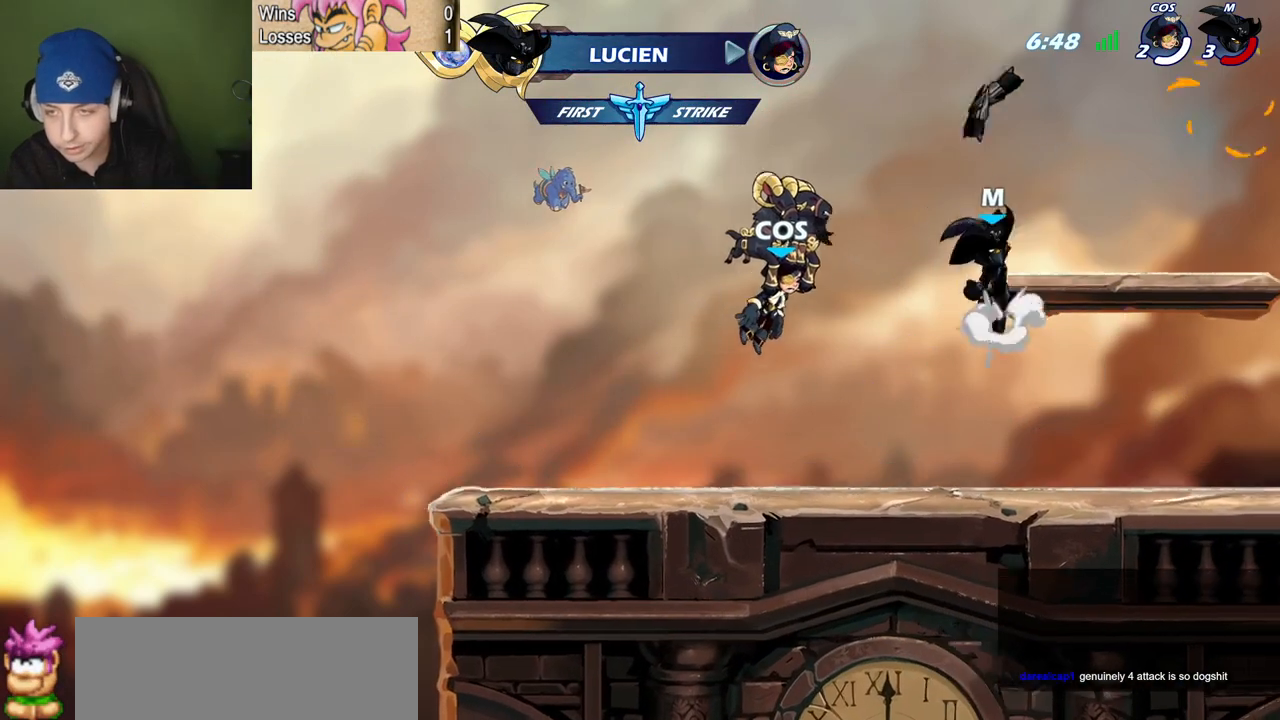
{"keys": ["quote"], "events": [[83, "space", "up"], [117, "quote", "down"], [217, "semicolon", "down"], [350, "semicolon", "up"]]}
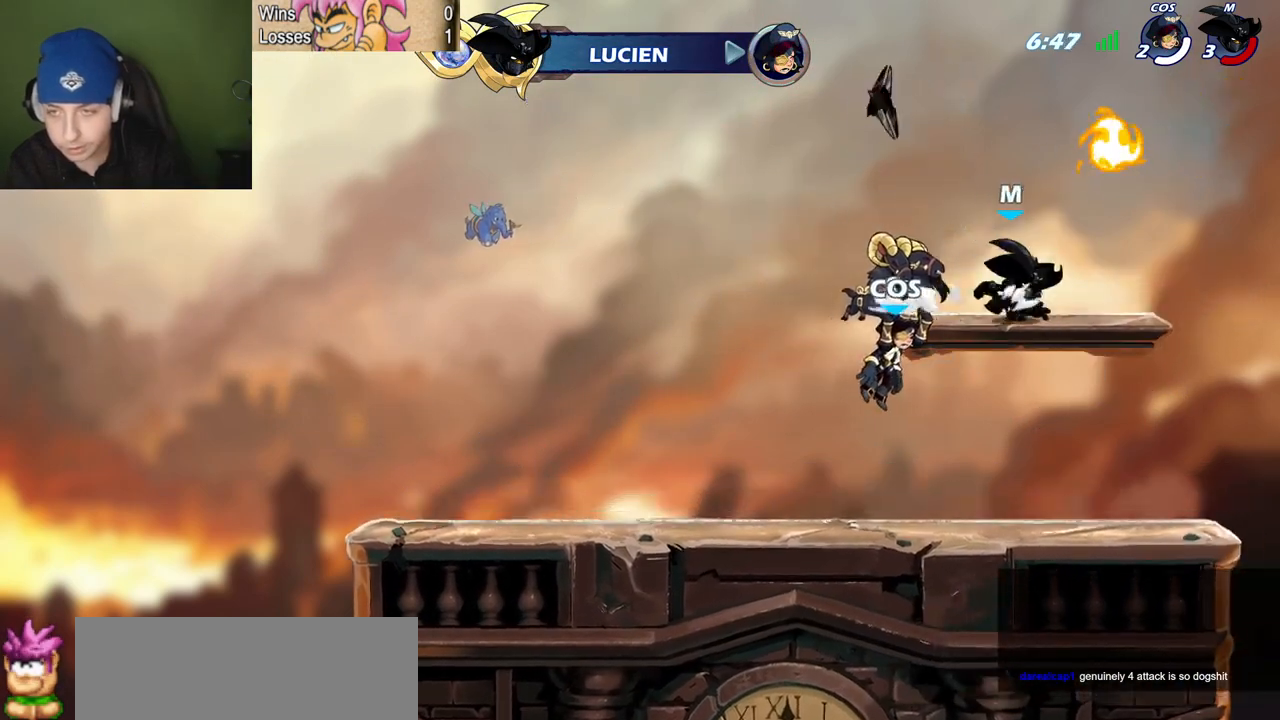
{"keys": ["l", "z"], "events": [[100, "l", "down"], [133, "quote", "up"], [233, "v", "down"], [283, "v", "up"], [333, "z", "down"]]}
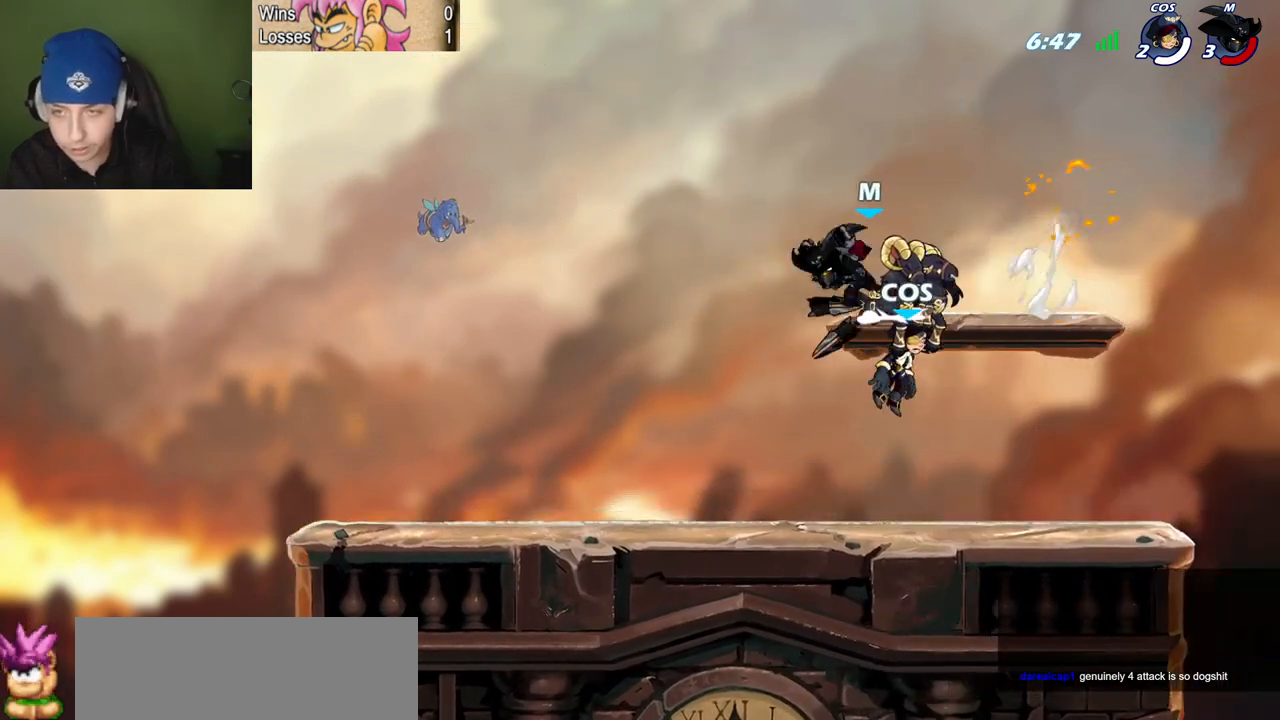
{"keys": ["l", "semicolon"], "events": [[34, "space", "down"], [34, "z", "up"], [117, "space", "up"], [217, "semicolon", "down"]]}
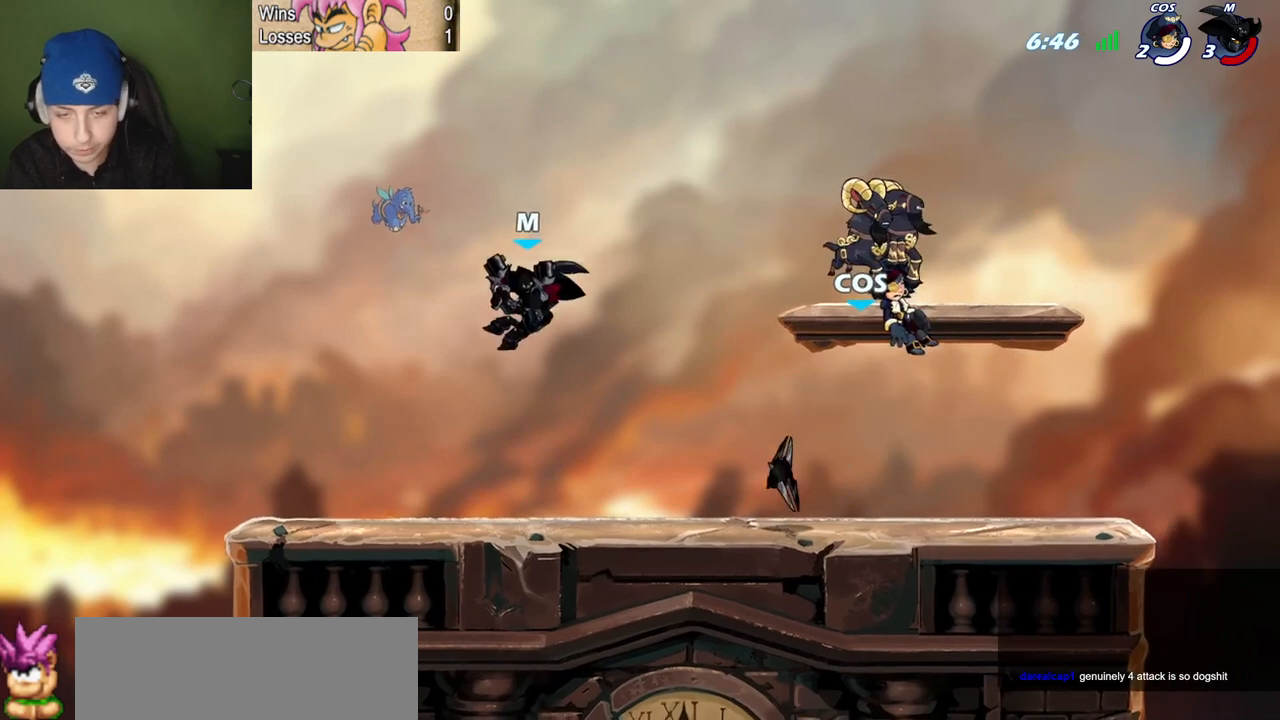
{"keys": ["quote", "z"], "events": [[50, "semicolon", "up"], [100, "quote", "down"], [133, "l", "up"], [233, "z", "down"]]}
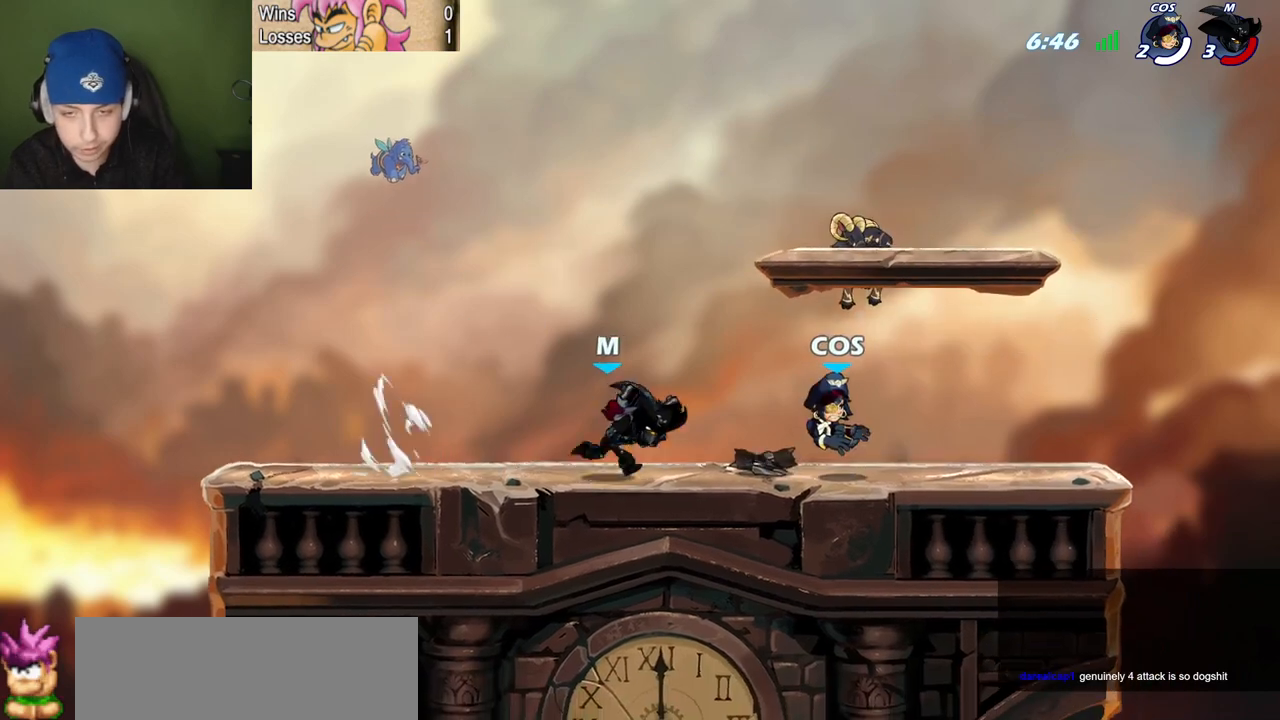
{"keys": ["l", "semicolon"], "events": [[17, "space", "down"], [67, "c", "down"], [67, "l", "down"], [67, "semicolon", "down"], [67, "z", "up"], [117, "quote", "up"], [151, "space", "up"], [251, "c", "up"]]}
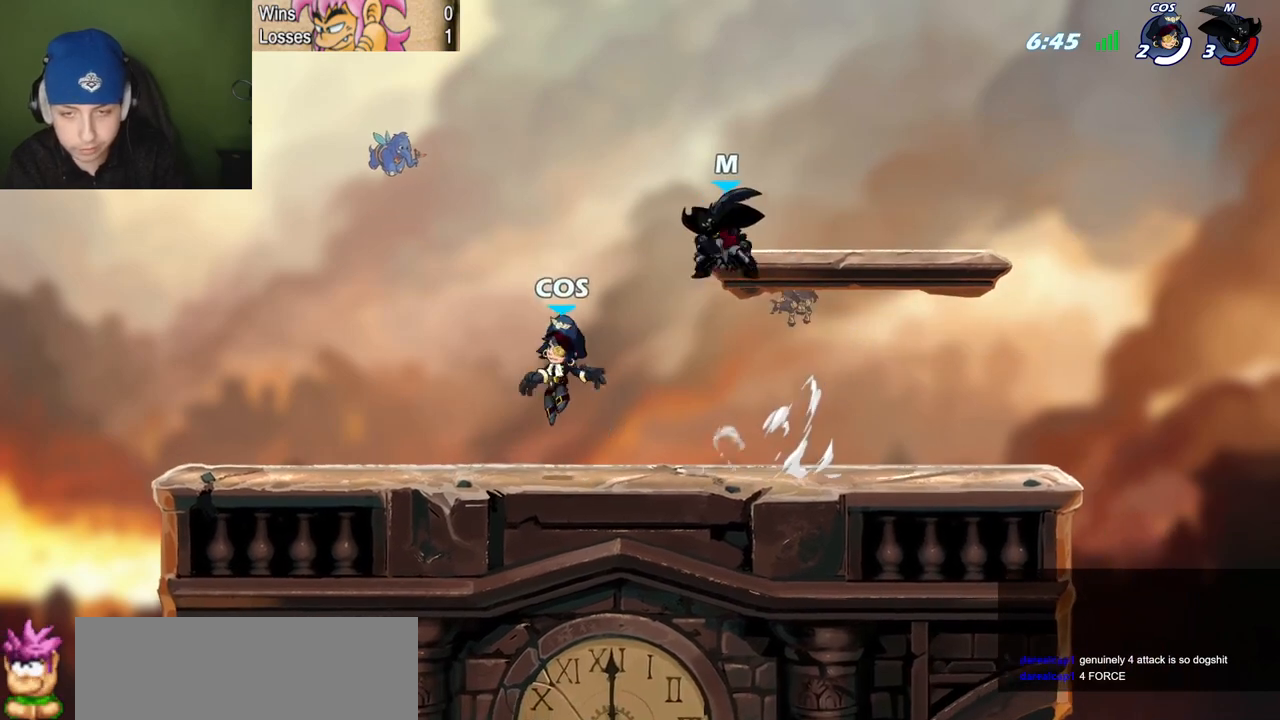
{"keys": [], "events": [[83, "semicolon", "up"], [367, "space", "down"], [500, "l", "up"], [500, "space", "up"]]}
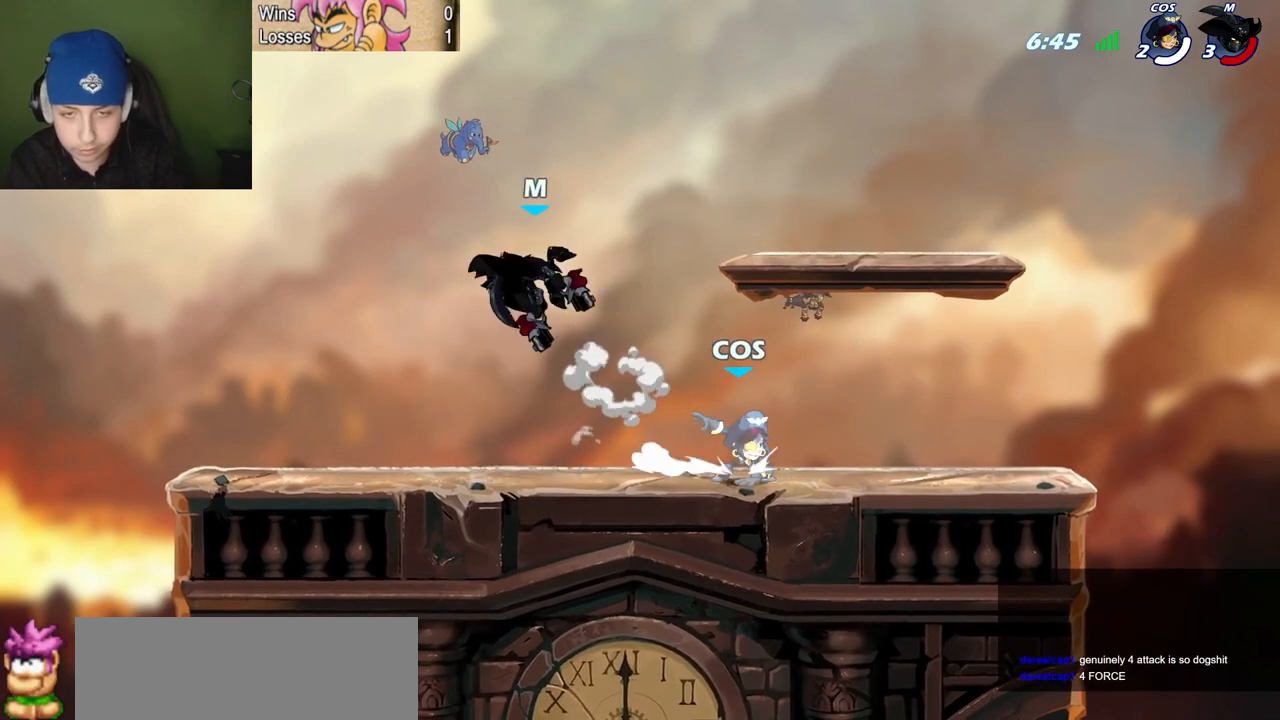
{"keys": ["quote"], "events": [[50, "quote", "down"], [50, "semicolon", "down"], [134, "l", "down"], [134, "quote", "up"], [334, "semicolon", "up"], [417, "quote", "down"], [468, "l", "up"]]}
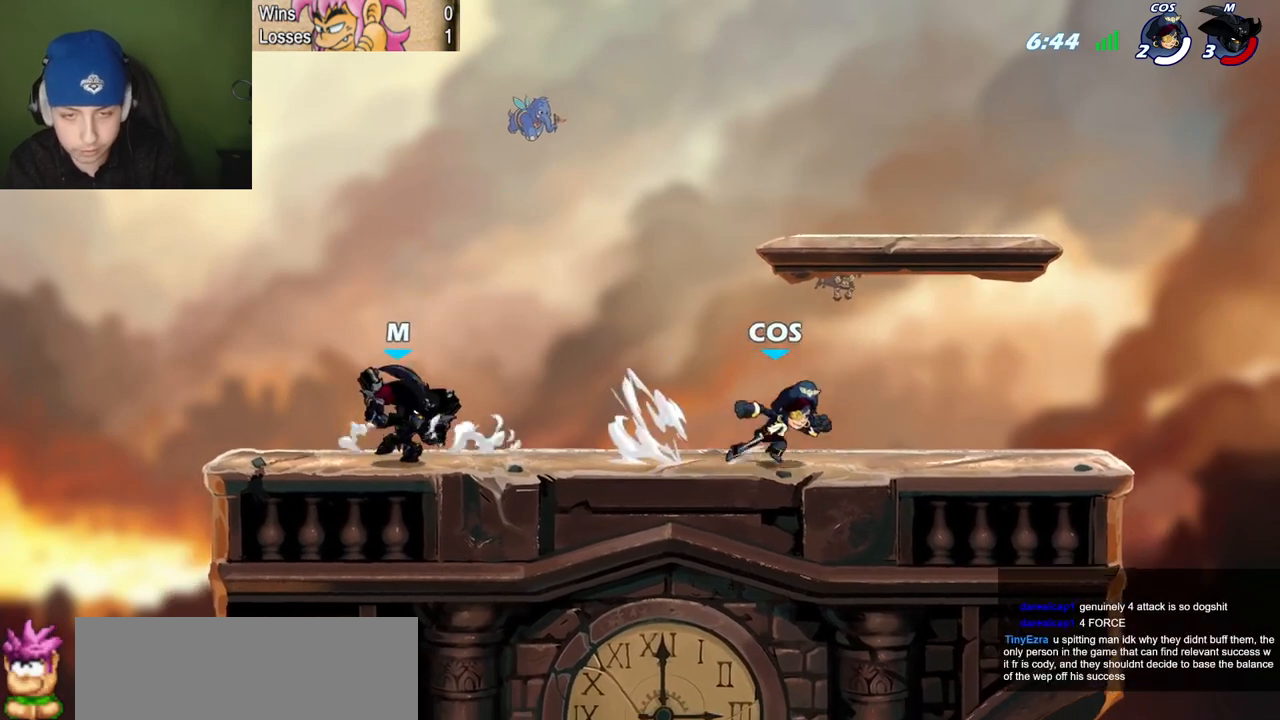
{"keys": ["quote"], "events": [[117, "l", "down"], [117, "quote", "up"], [200, "quote", "down"], [250, "l", "up"]]}
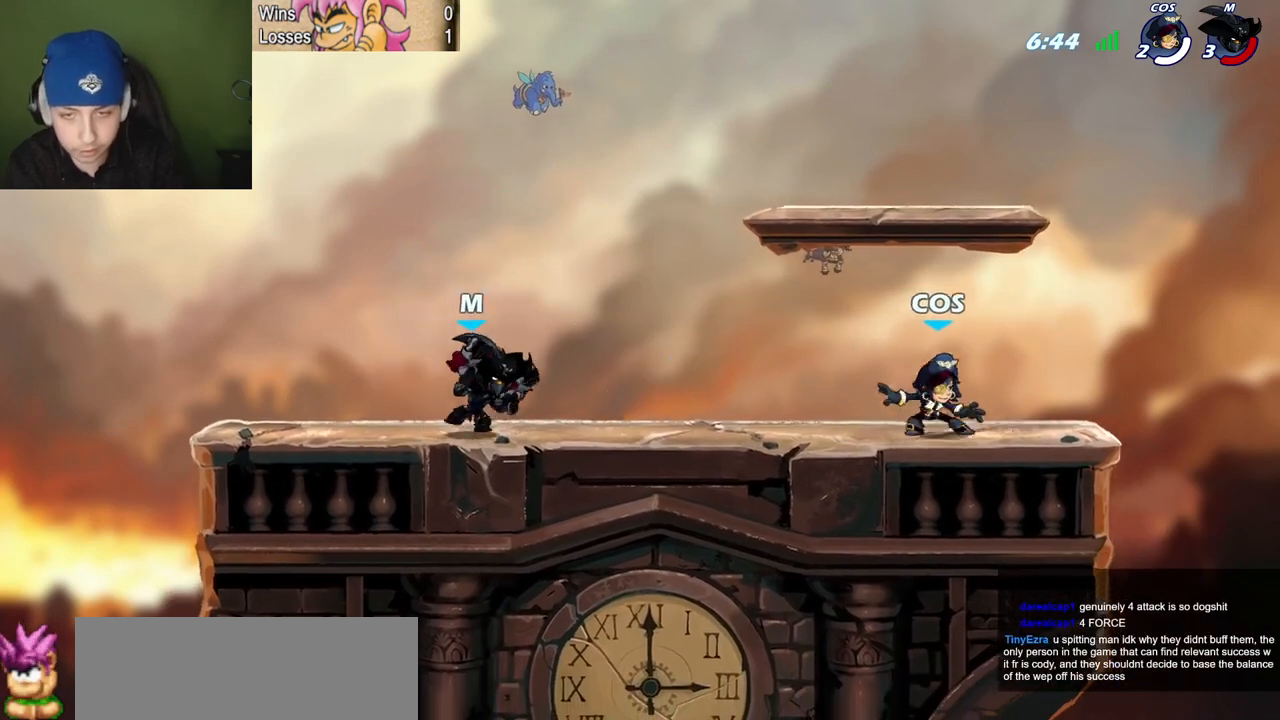
{"keys": ["l"], "events": [[84, "l", "down"], [84, "quote", "up"], [167, "quote", "down"], [217, "l", "up"], [401, "l", "down"], [401, "quote", "up"]]}
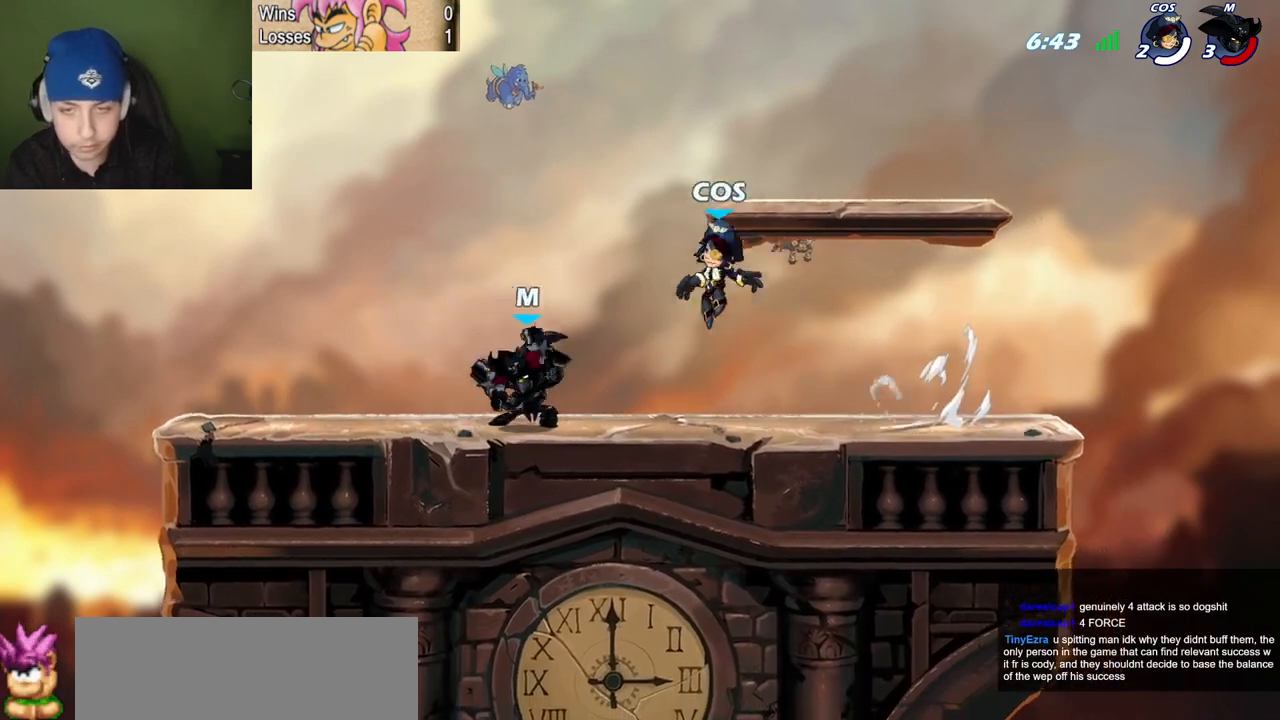
{"keys": ["l", "quote"], "events": [[100, "quote", "down"], [133, "l", "up"], [183, "z", "down"], [284, "z", "up"], [334, "l", "down"], [334, "quote", "up"], [467, "quote", "down"]]}
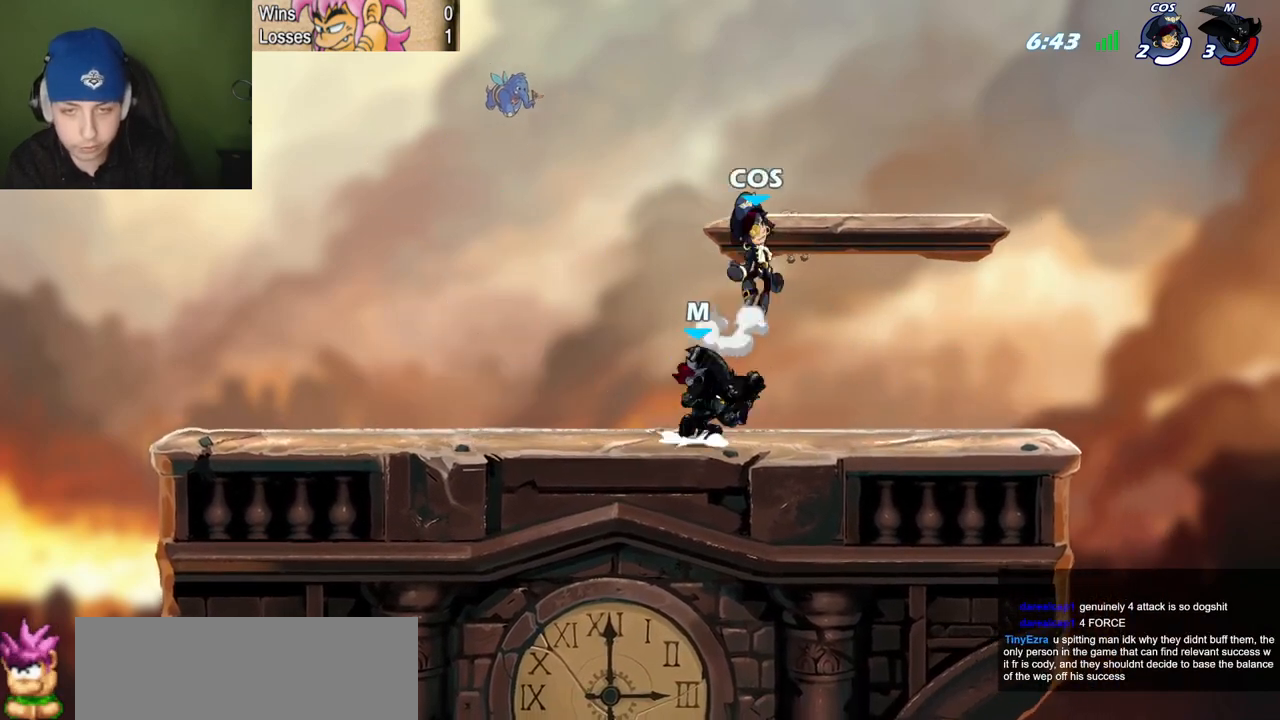
{"keys": [], "events": [[17, "l", "up"], [17, "space", "down"], [151, "l", "down"], [151, "quote", "up"], [151, "space", "up"], [201, "semicolon", "down"], [251, "l", "up"], [251, "semicolon", "up"], [301, "c", "down"], [384, "c", "up"]]}
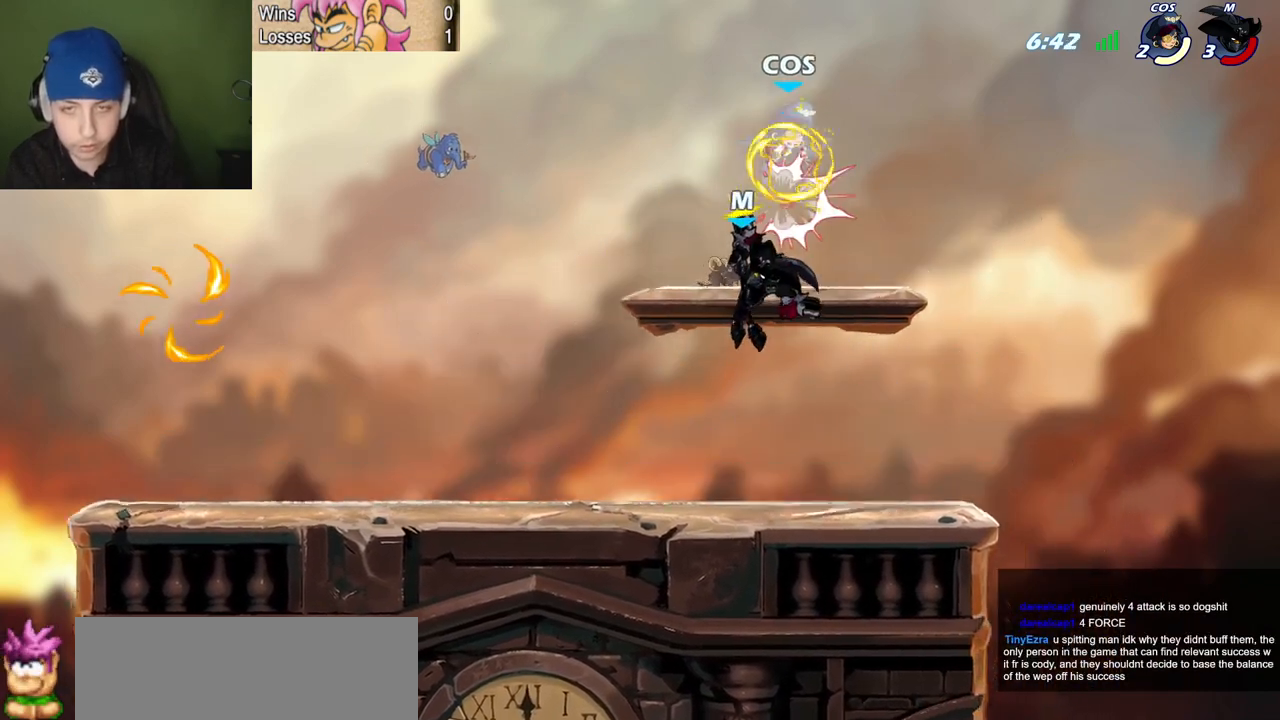
{"keys": ["l", "semicolon"], "events": [[267, "space", "down"], [450, "l", "down"], [450, "semicolon", "down"], [450, "space", "up"]]}
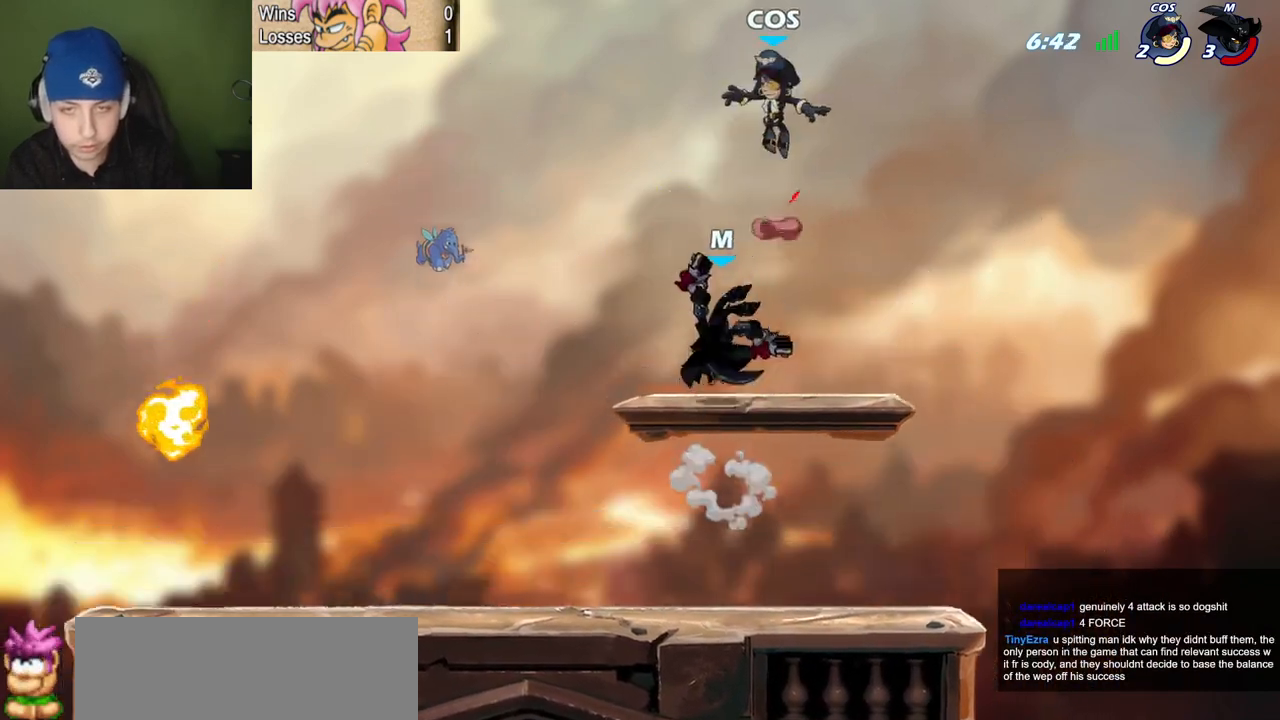
{"keys": ["quote"], "events": [[100, "semicolon", "up"], [417, "quote", "down"], [468, "l", "up"]]}
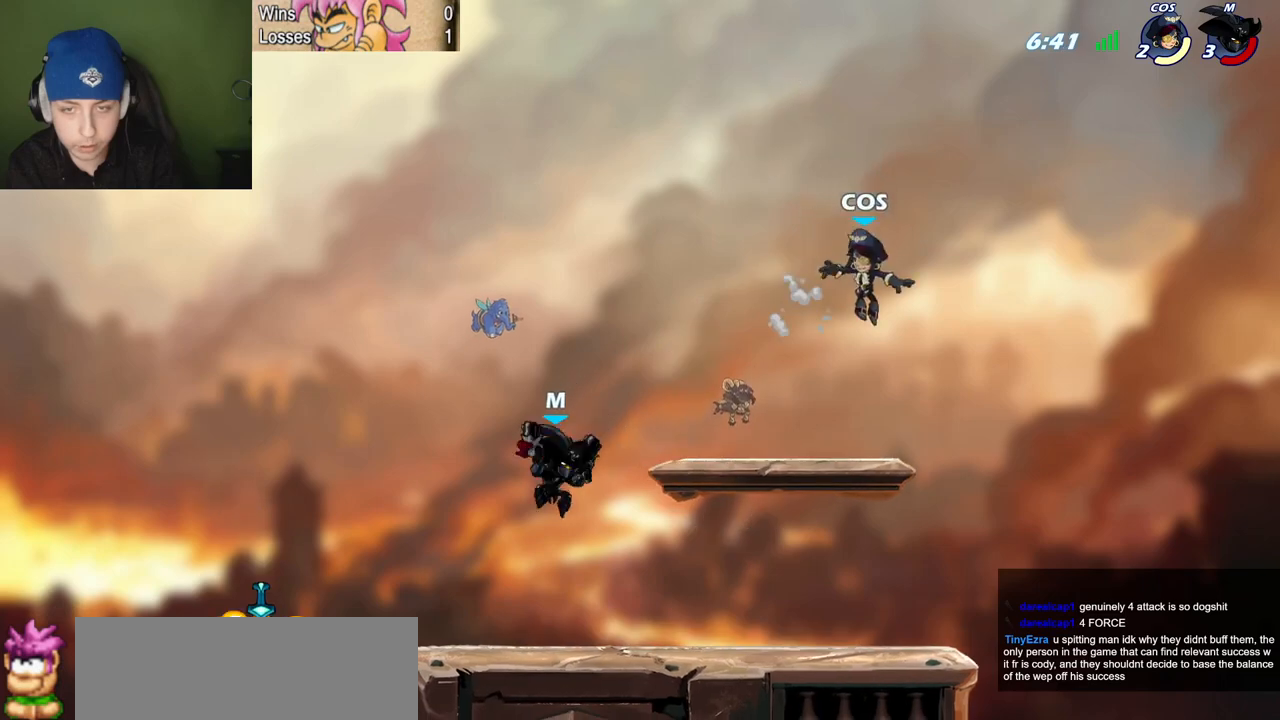
{"keys": ["quote"], "events": [[17, "semicolon", "down"], [150, "l", "down"], [150, "quote", "up"], [200, "semicolon", "up"], [434, "quote", "down"], [484, "l", "up"]]}
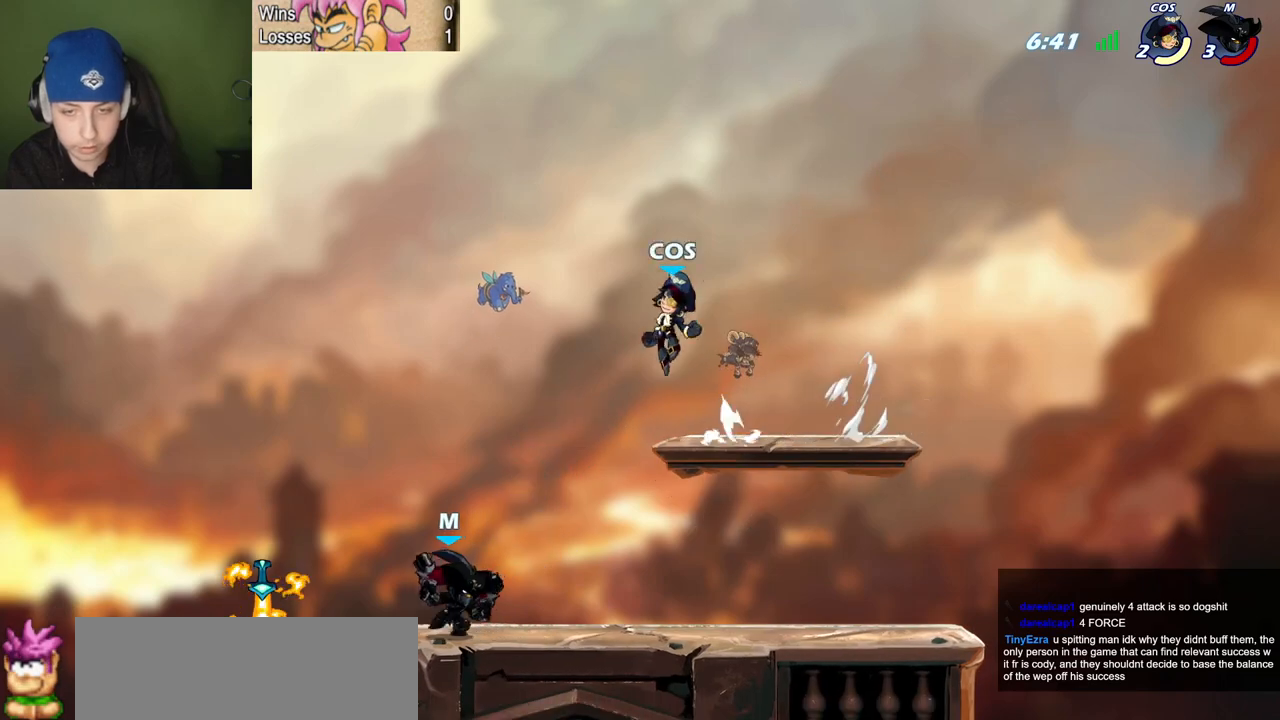
{"keys": ["l"], "events": [[84, "z", "down"], [134, "p", "down"], [134, "space", "down"], [167, "c", "down"], [167, "quote", "up"], [167, "z", "up"], [217, "c", "up"], [217, "space", "up"], [401, "l", "down"], [451, "p", "up"]]}
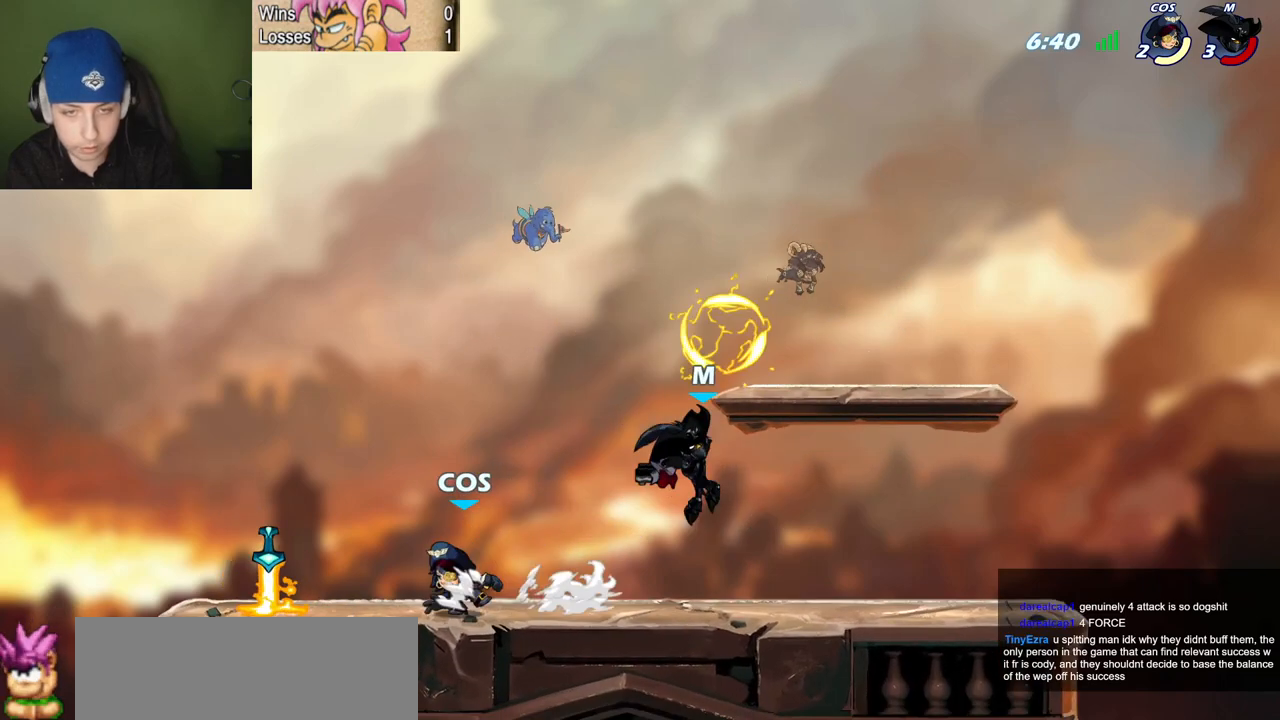
{"keys": ["quote", "z"], "events": [[183, "semicolon", "down"], [283, "semicolon", "up"], [384, "z", "down"], [417, "quote", "down"], [417, "z", "up"], [467, "l", "up"], [467, "z", "down"]]}
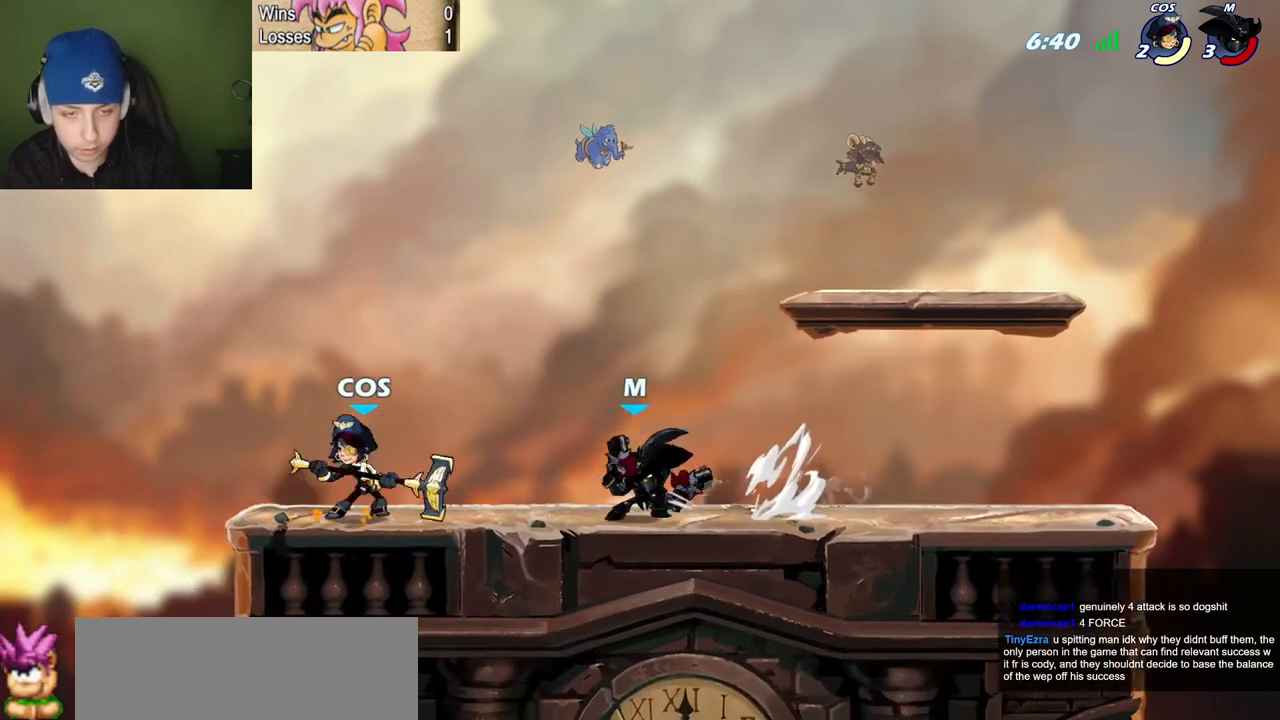
{"keys": ["l"], "events": [[67, "z", "up"], [351, "quote", "up"], [434, "l", "down"]]}